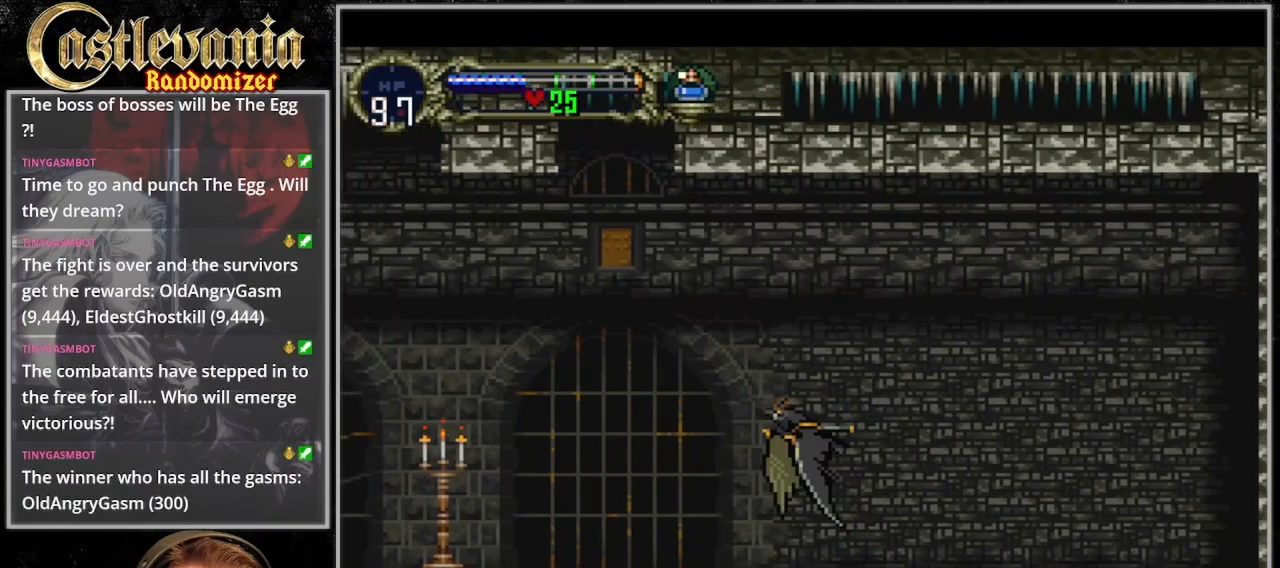
Gameplay with a controller (PlayStation layout); each line is a JSON object with the inputs held at the frame after it (dt_ms = milliseconds from this image to that frame). "events" lists button and stick changes between this image and that frame as [ms after this image, input, new state], when the widget could be followed in between. Not read: DPAD_LEFT L3 R3.
{"dt_ms": 500, "buttons": [], "events": [[33, "DPAD_RIGHT", "up"], [100, "DPAD_DOWN", "up"], [200, "CROSS", "up"]]}
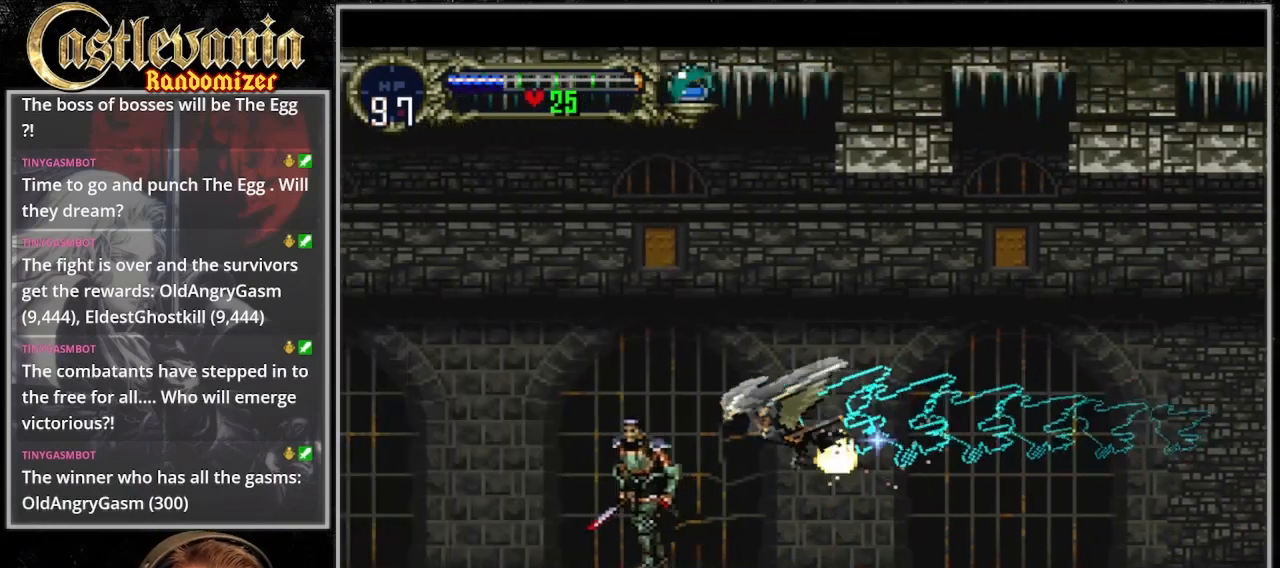
{"dt_ms": 500, "buttons": ["CROSS"]}
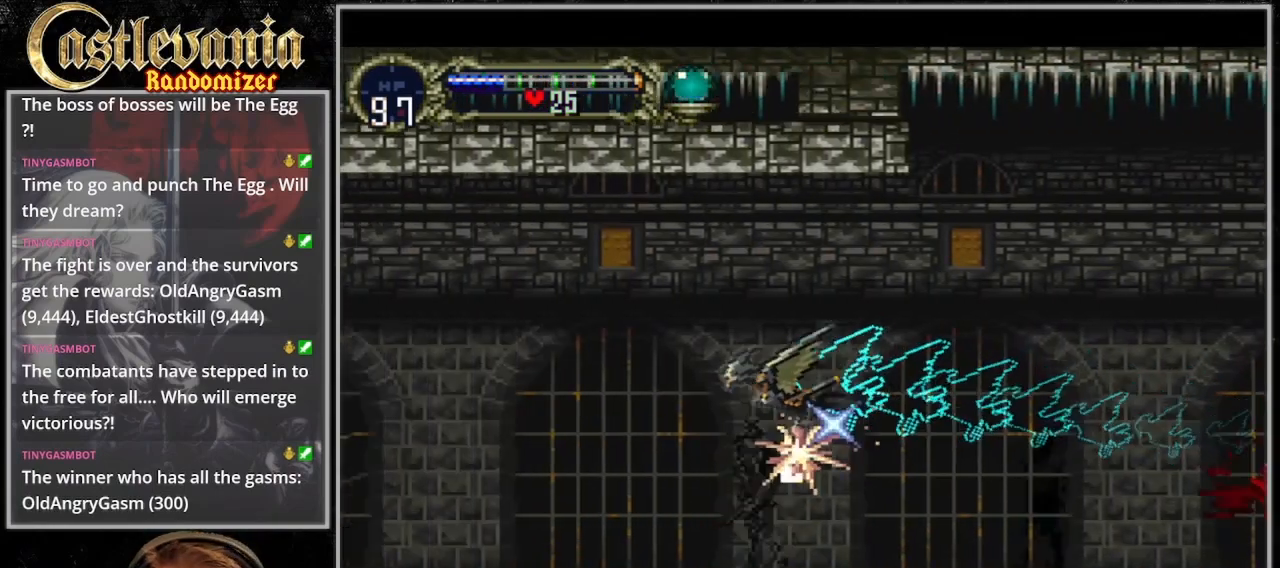
{"dt_ms": 1000, "buttons": []}
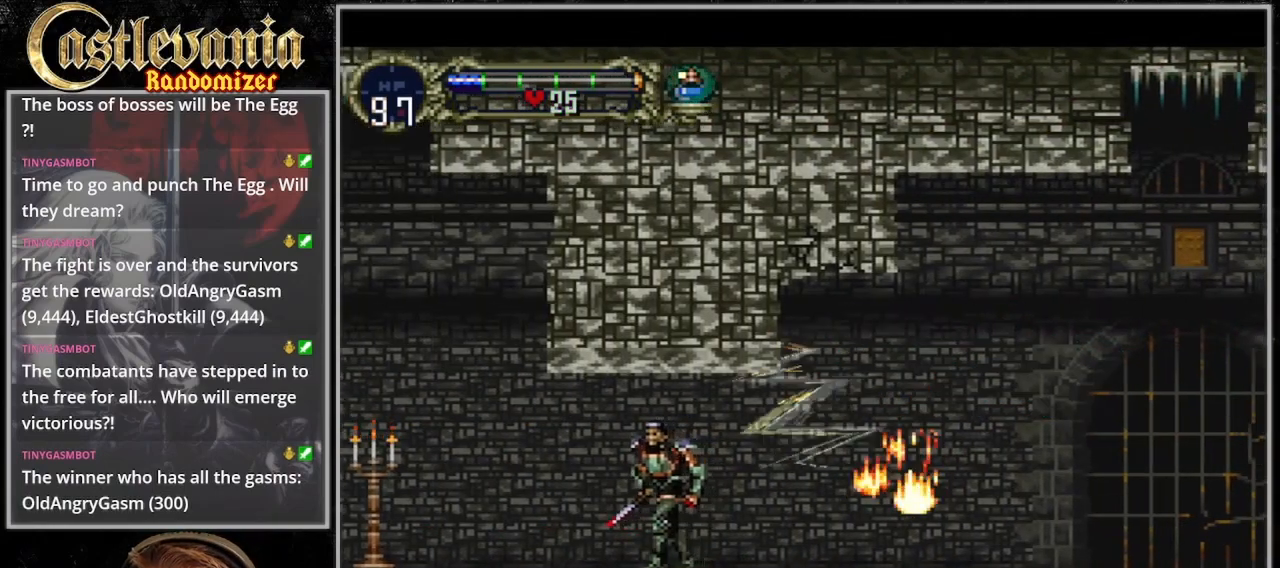
{"dt_ms": 500, "buttons": [], "events": []}
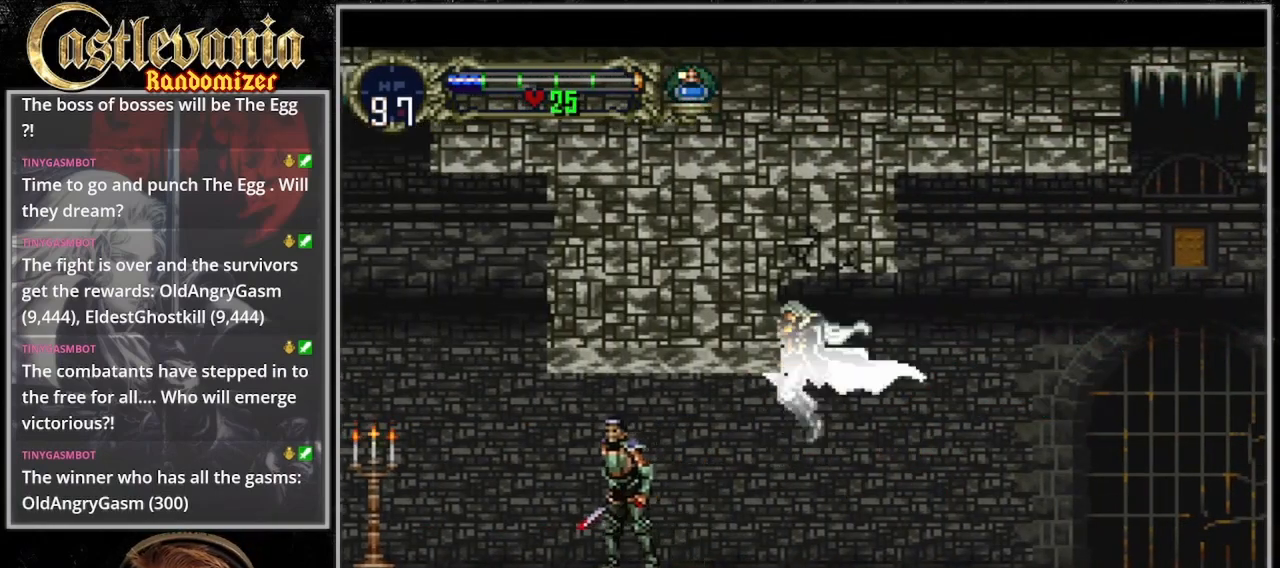
{"dt_ms": 500, "buttons": []}
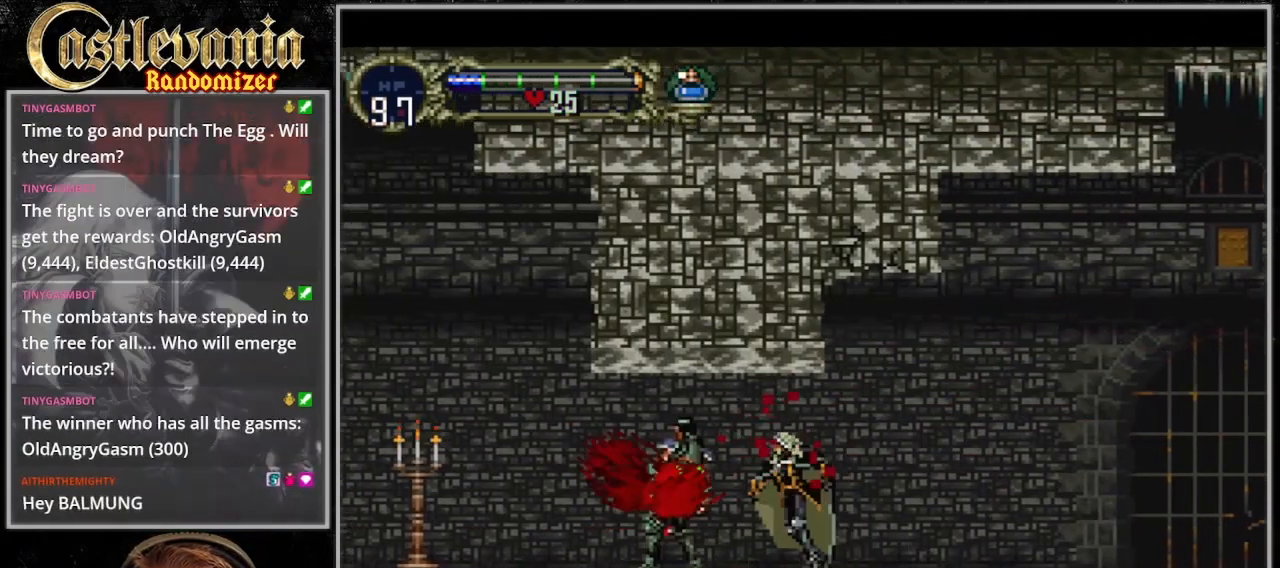
{"dt_ms": 1000, "buttons": [], "events": [[367, "CROSS", "down"], [467, "SQUARE", "down"], [633, "CROSS", "up"], [633, "SQUARE", "up"]]}
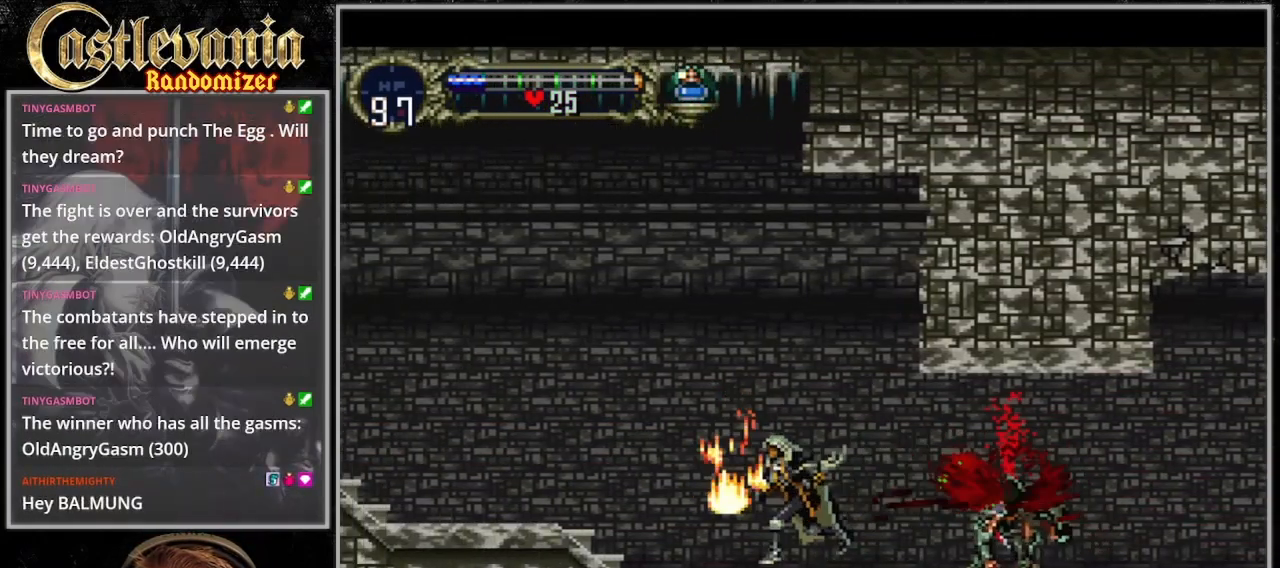
{"dt_ms": 1000, "buttons": ["CROSS"], "events": [[200, "CROSS", "down"]]}
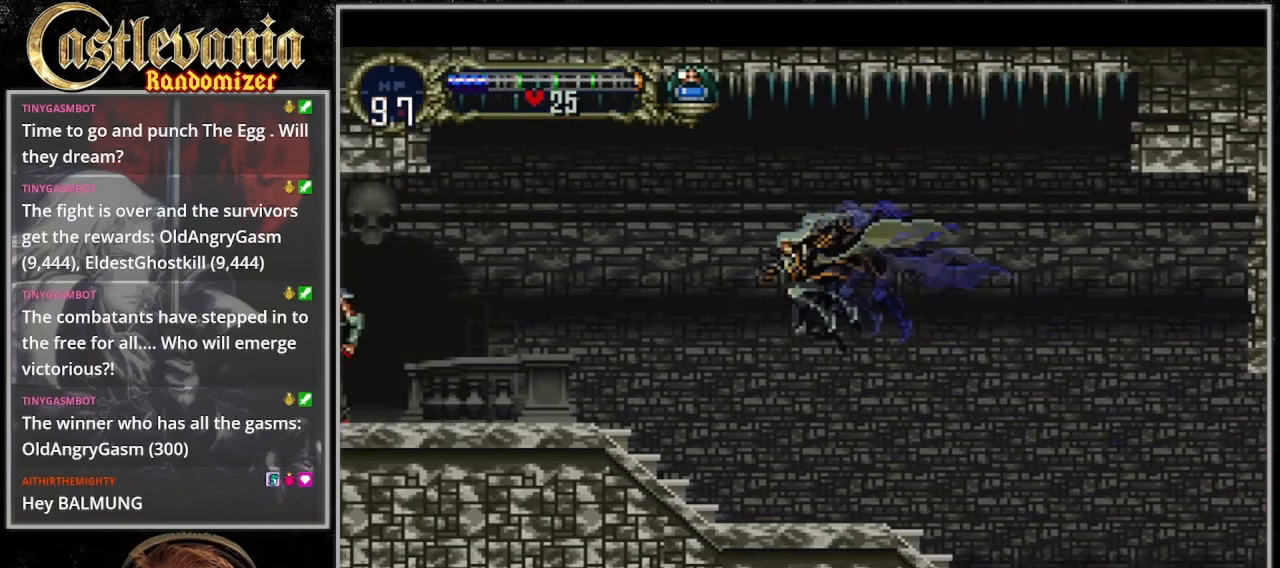
{"dt_ms": 500, "buttons": ["CROSS"], "events": [[367, "CROSS", "up"], [433, "CROSS", "down"]]}
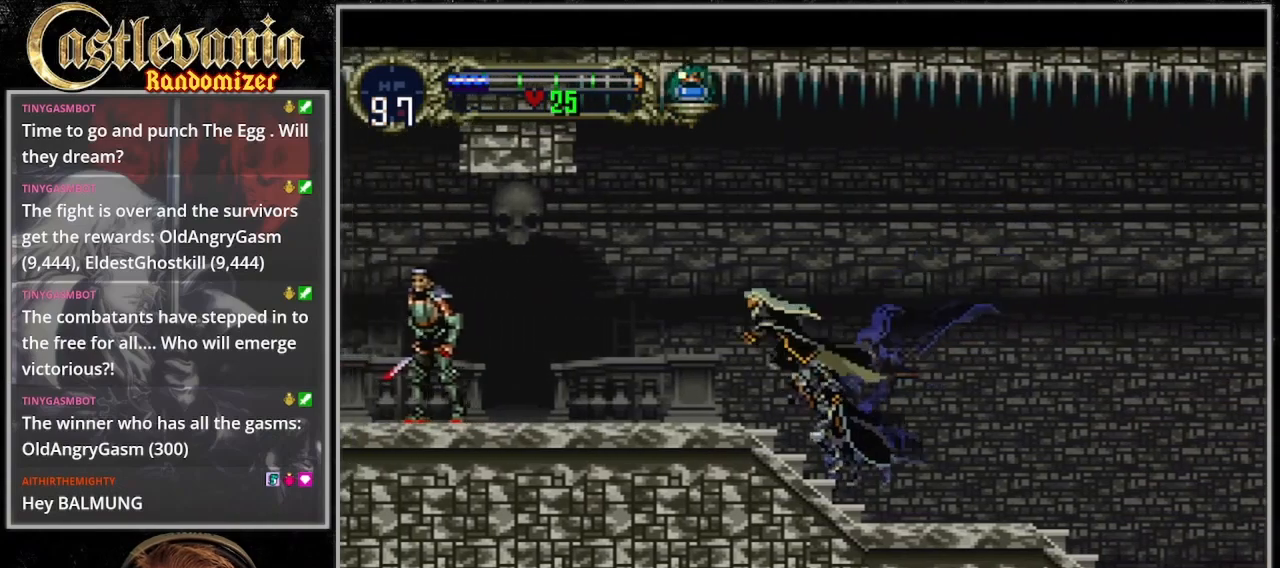
{"dt_ms": 500, "buttons": ["SQUARE", "DPAD_DOWN"], "events": [[233, "CROSS", "up"], [467, "DPAD_DOWN", "down"], [500, "SQUARE", "down"]]}
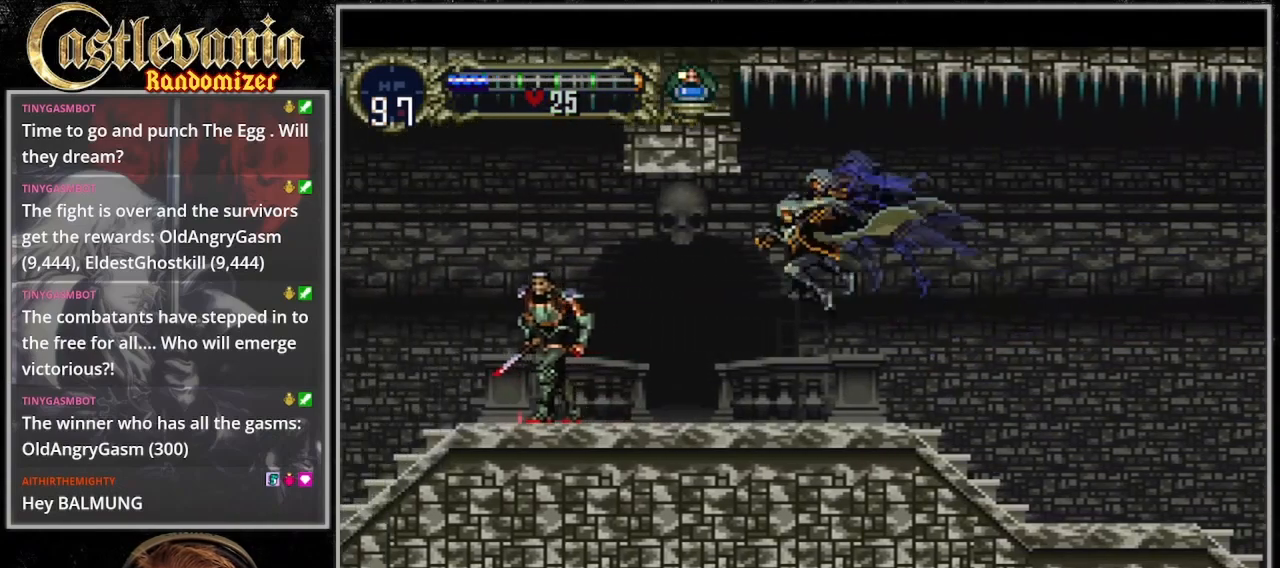
{"dt_ms": 500, "buttons": [], "events": [[133, "DPAD_DOWN", "up"], [167, "SQUARE", "up"], [367, "CROSS", "down"], [433, "CROSS", "up"]]}
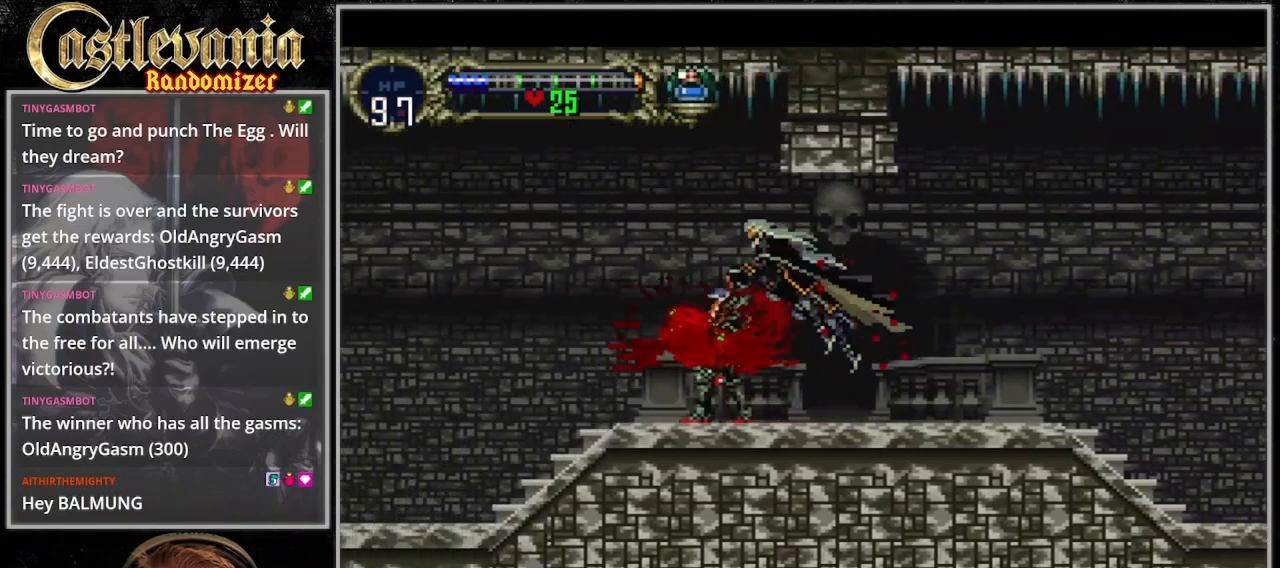
{"dt_ms": 500, "buttons": [], "events": []}
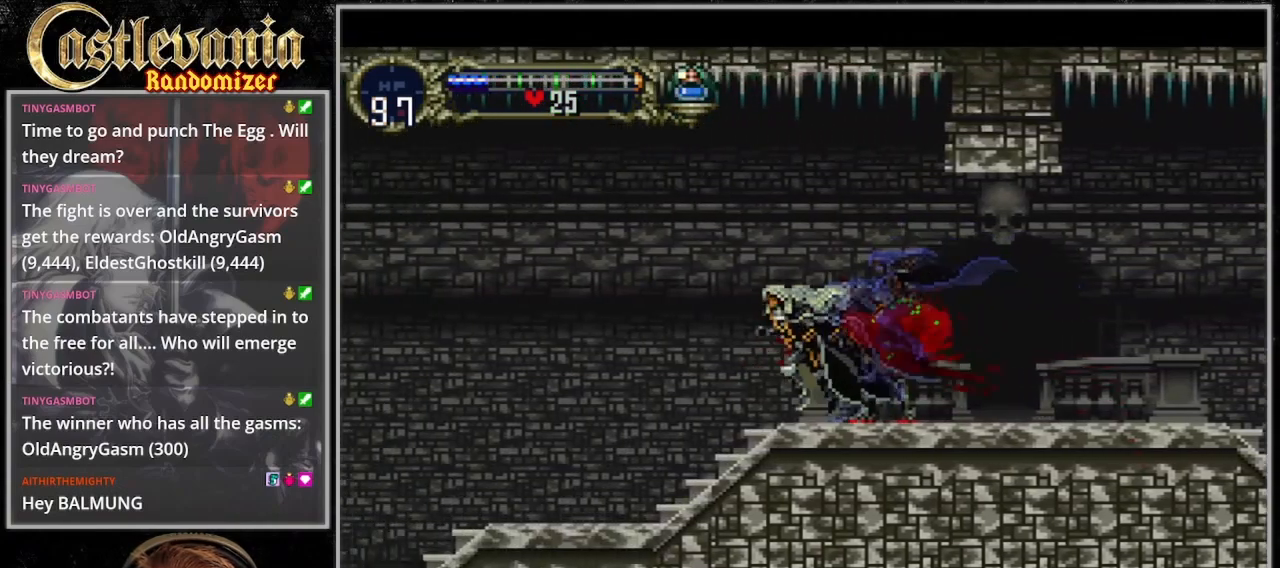
{"dt_ms": 500, "buttons": [], "events": []}
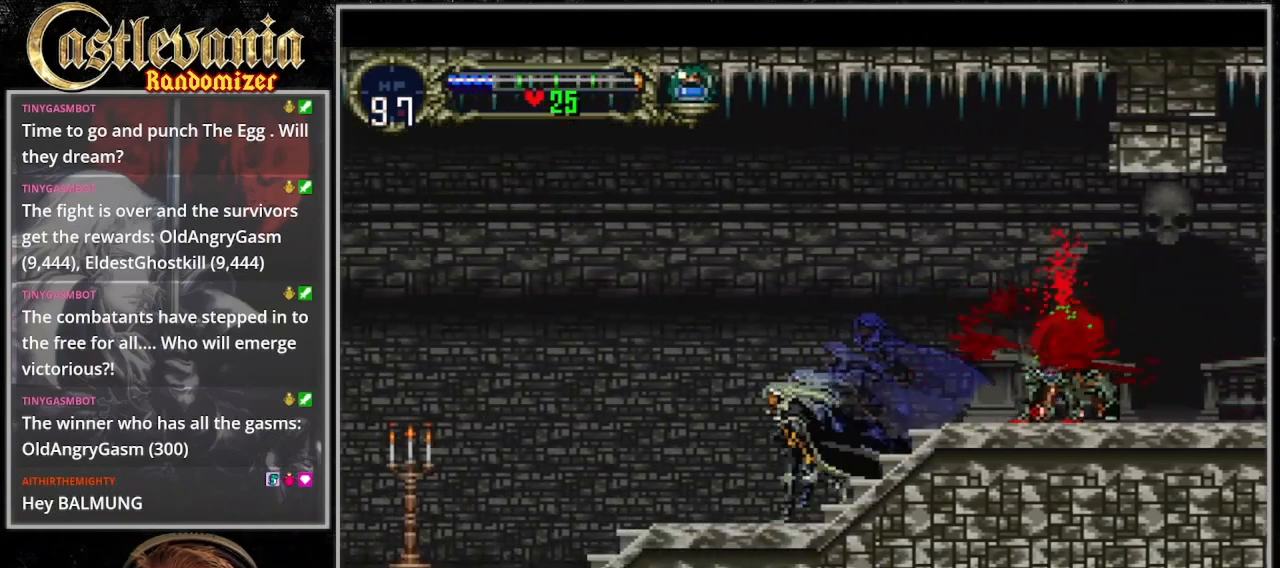
{"dt_ms": 500, "buttons": ["CROSS"], "events": [[500, "CROSS", "down"]]}
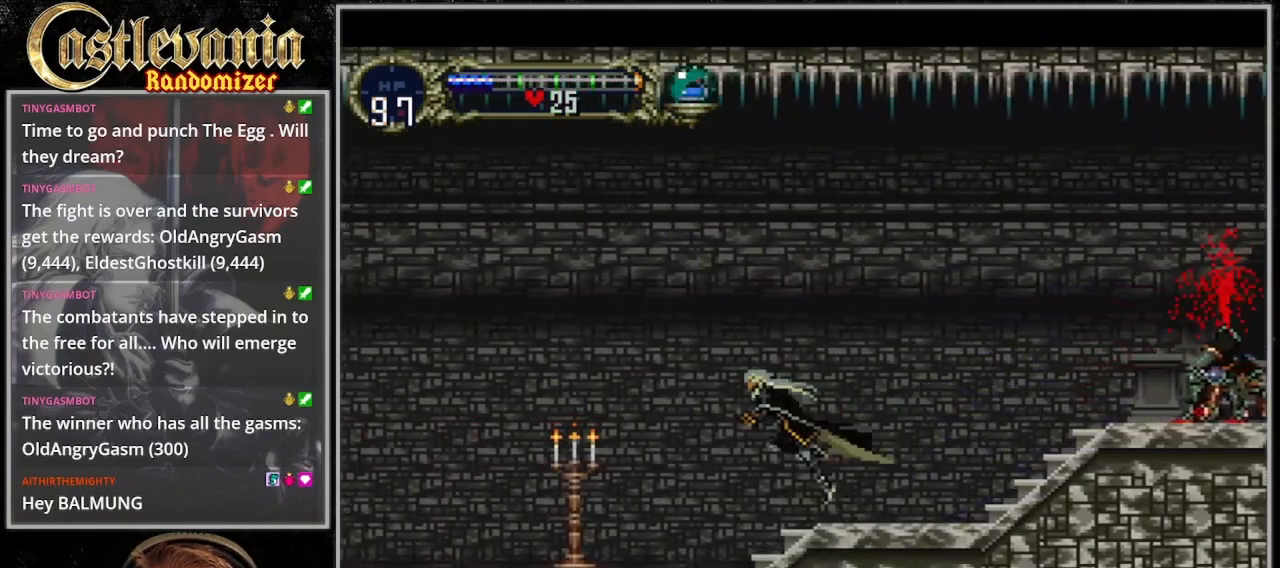
{"dt_ms": 500, "buttons": [], "events": [[67, "DPAD_DOWN", "down"], [100, "CROSS", "up"], [233, "SQUARE", "down"], [367, "SQUARE", "up"], [400, "DPAD_DOWN", "up"]]}
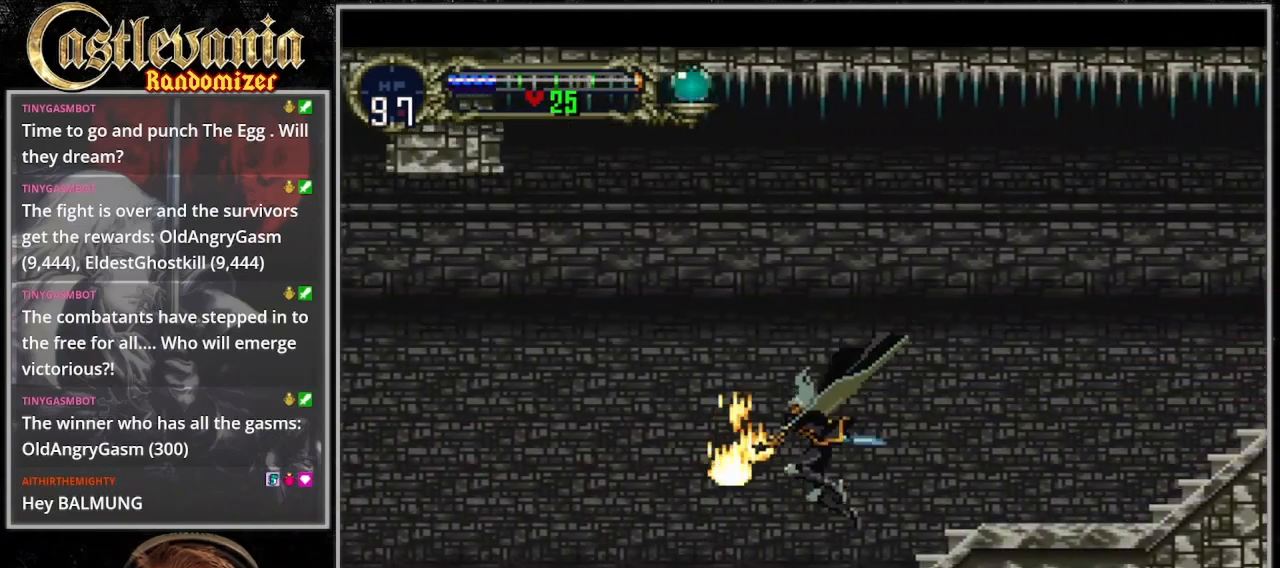
{"dt_ms": 500, "buttons": ["CROSS"], "events": [[367, "CROSS", "down"]]}
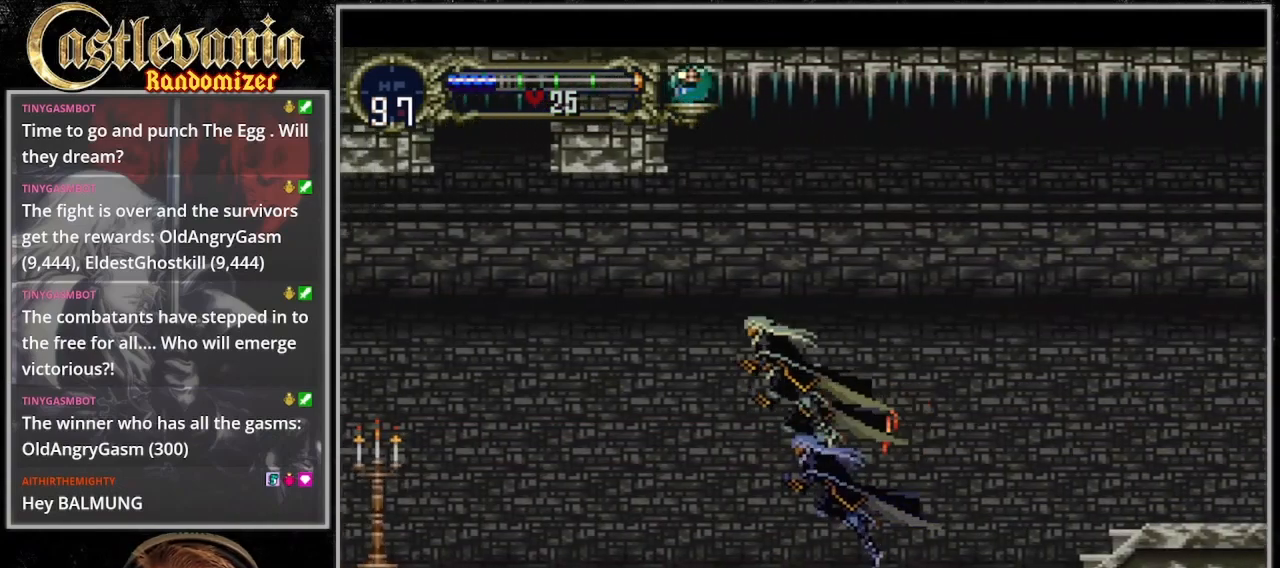
{"dt_ms": 500, "buttons": ["CROSS"], "events": []}
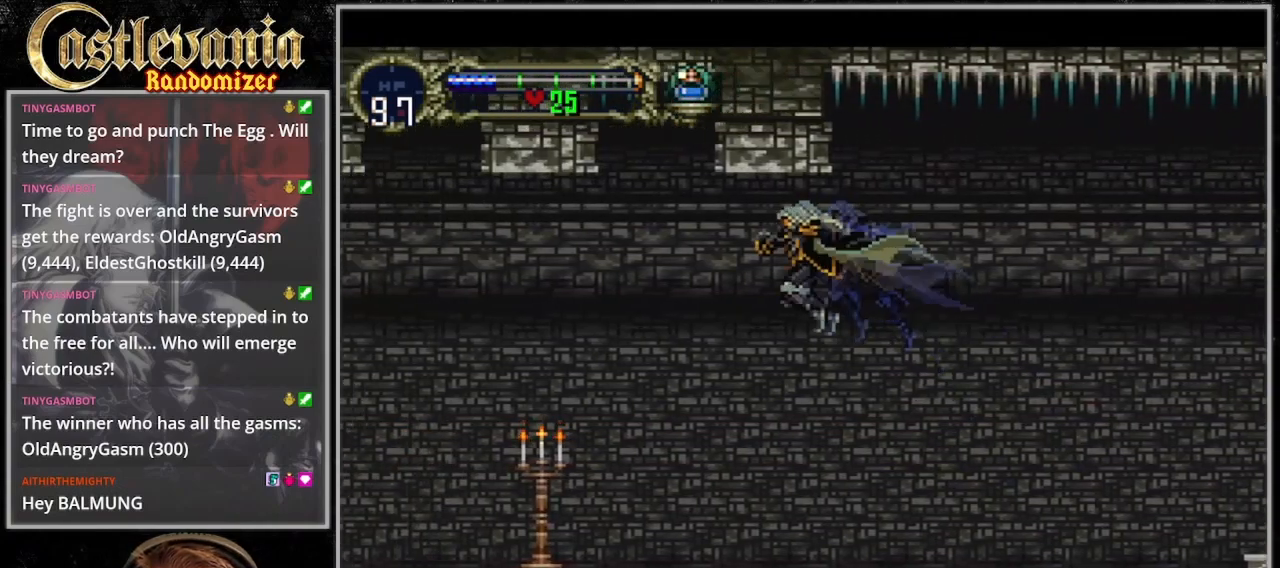
{"dt_ms": 500, "buttons": [], "events": [[167, "DPAD_DOWN", "down"], [300, "SQUARE", "down"], [333, "CROSS", "up"], [467, "DPAD_DOWN", "up"], [500, "SQUARE", "up"]]}
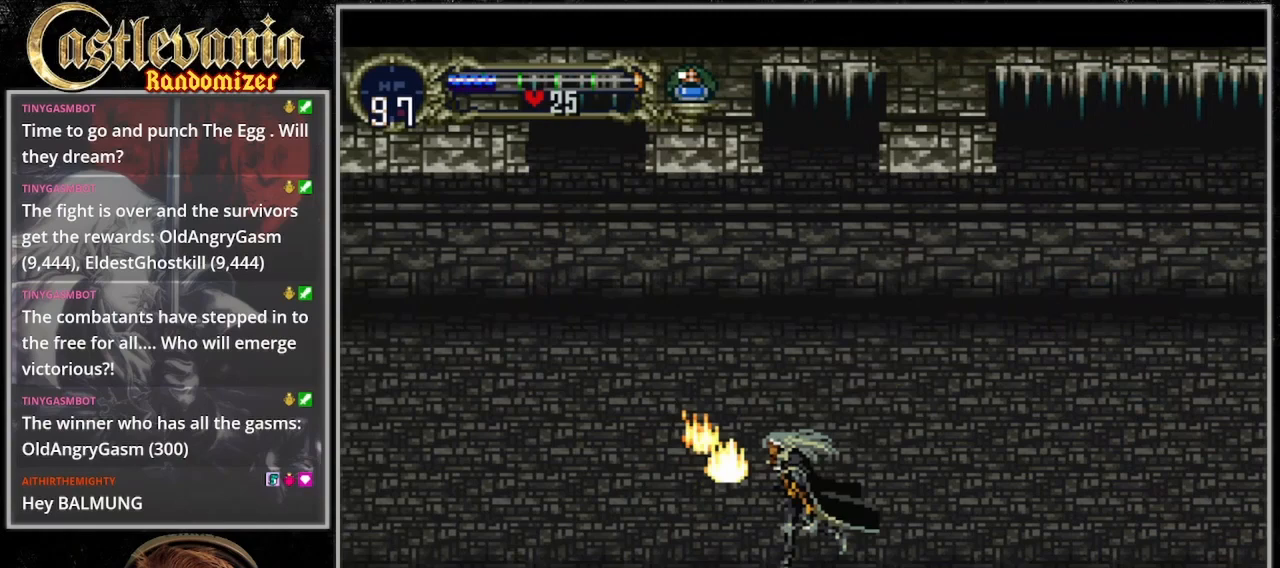
{"dt_ms": 500, "buttons": [], "events": []}
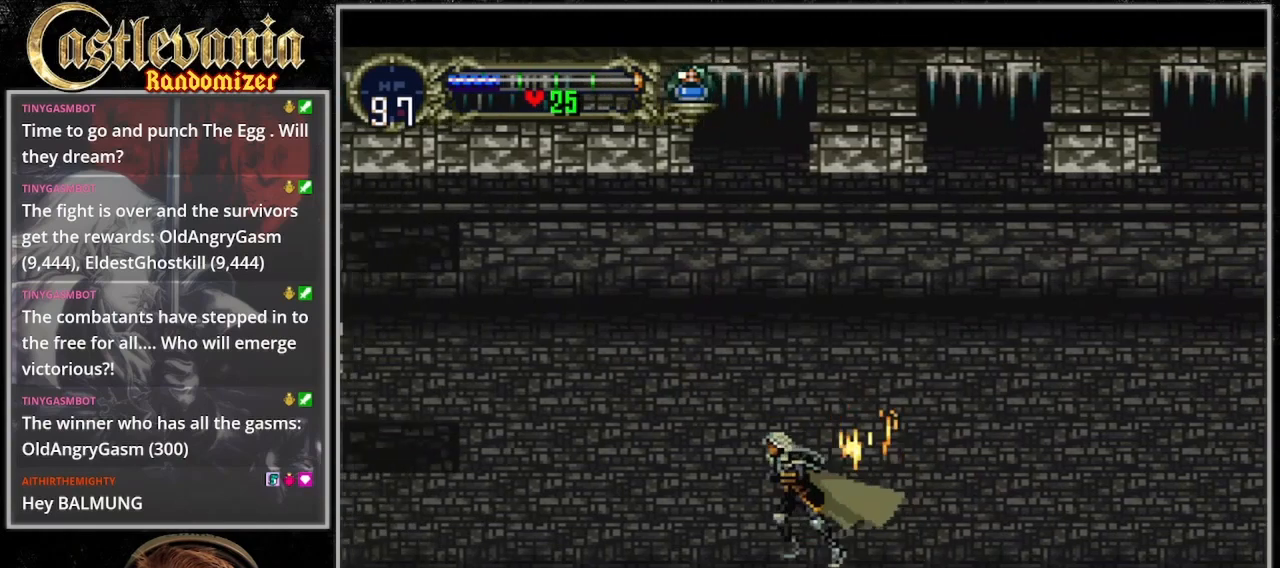
{"dt_ms": 500, "buttons": ["CROSS"], "events": [[433, "CROSS", "down"]]}
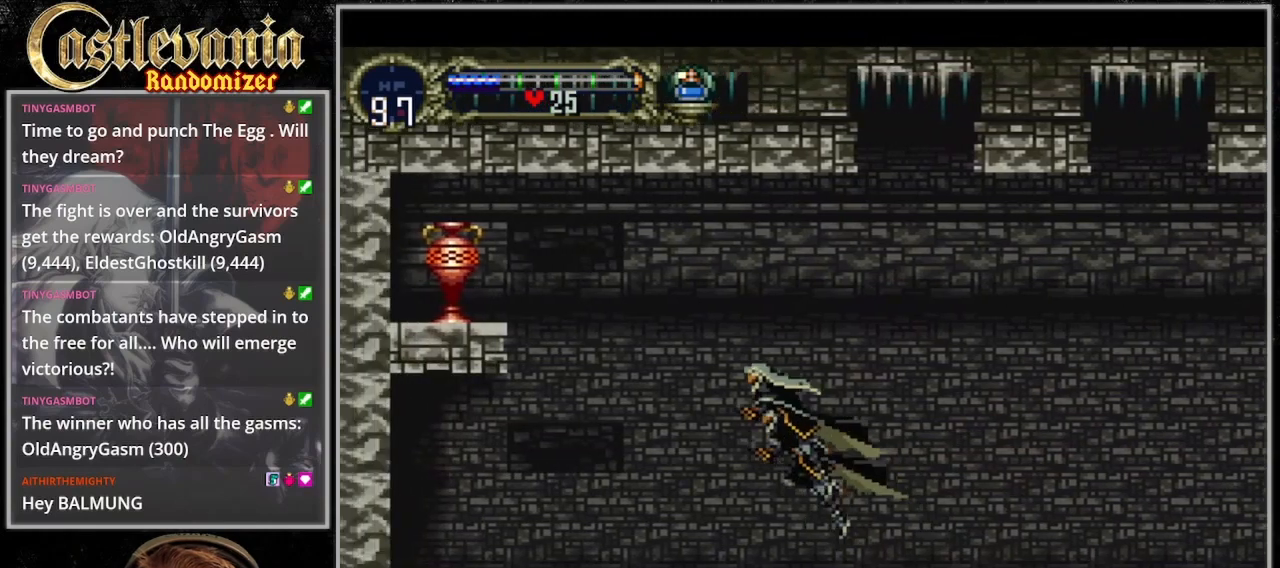
{"dt_ms": 1000, "buttons": [], "events": [[433, "SQUARE", "down"], [600, "SQUARE", "up"], [633, "CROSS", "up"]]}
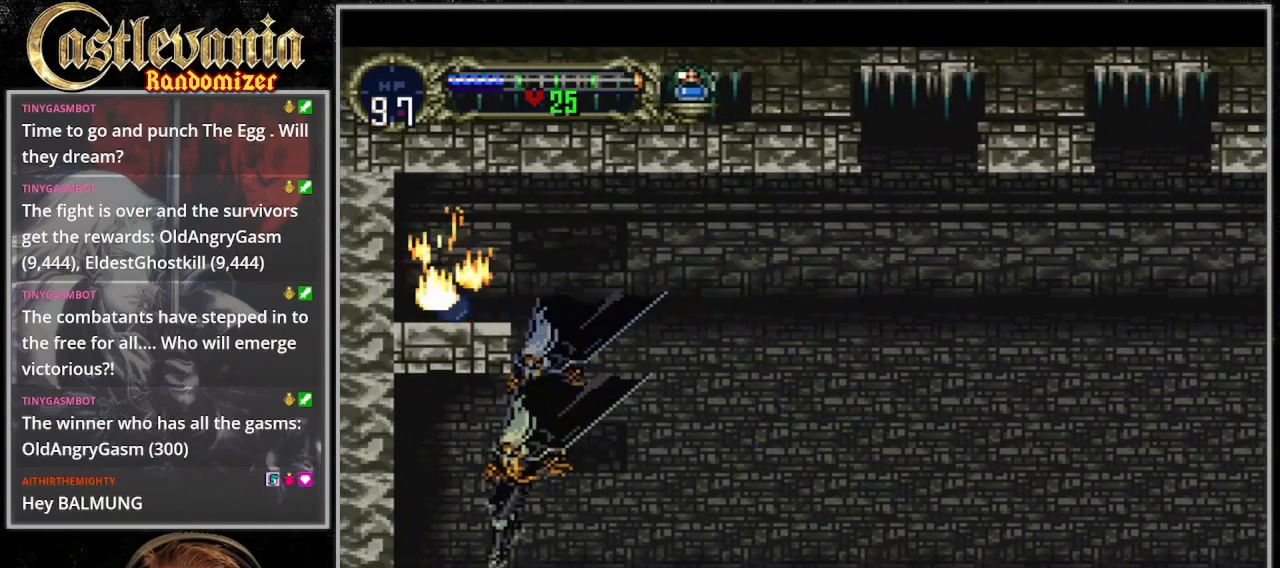
{"dt_ms": 500, "buttons": [], "events": [[200, "DPAD_RIGHT", "down"], [333, "DPAD_RIGHT", "up"]]}